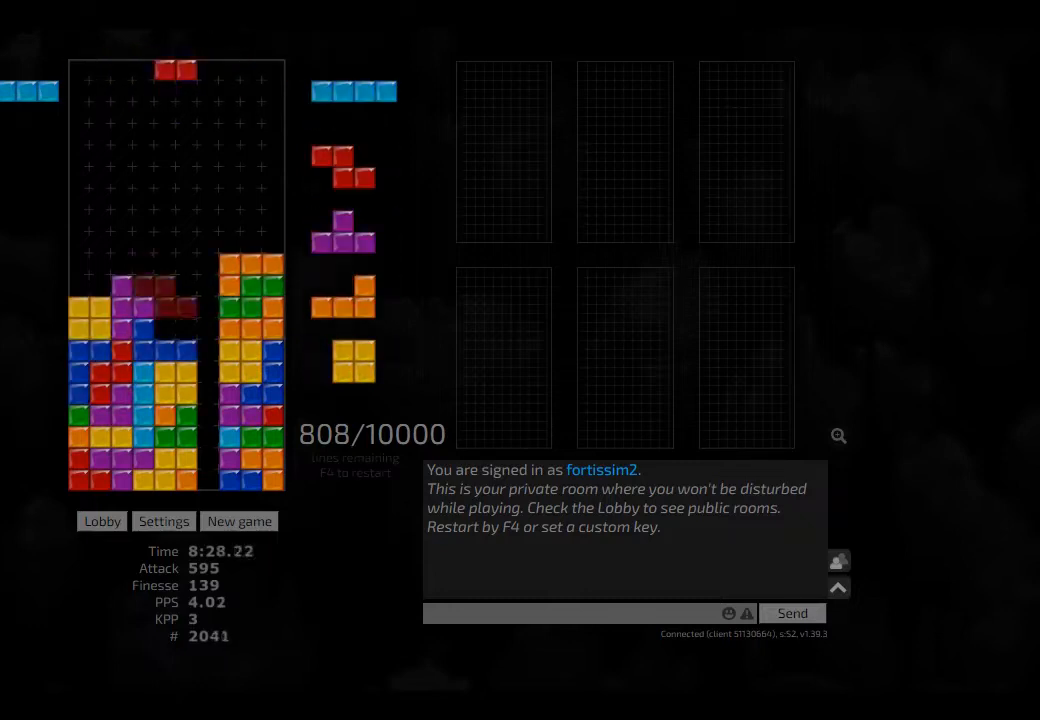
Gameplay with keyboard; each line is a JSON object with the keys held at the frame after it. "events" lists presses ("down") and releases ("up") of "ccw", "cw", "hd", "hl", "left", "new", "right", "rst" and "sd" between this image and that frame as [ms after this image, input, new state], when the widget could be followed in between. No other keys are recorded. Mouse input is not recorded. Key names are as the overlay labels them; some are game actions (e.g. jump) rather than physical keys. Not read: other_keys.
{"keys": ["hd"], "events": [[83, "hd", "up"], [167, "hd", "down"], [250, "ccw", "down"], [250, "hd", "up"], [292, "ccw", "up"], [375, "hd", "down"]]}
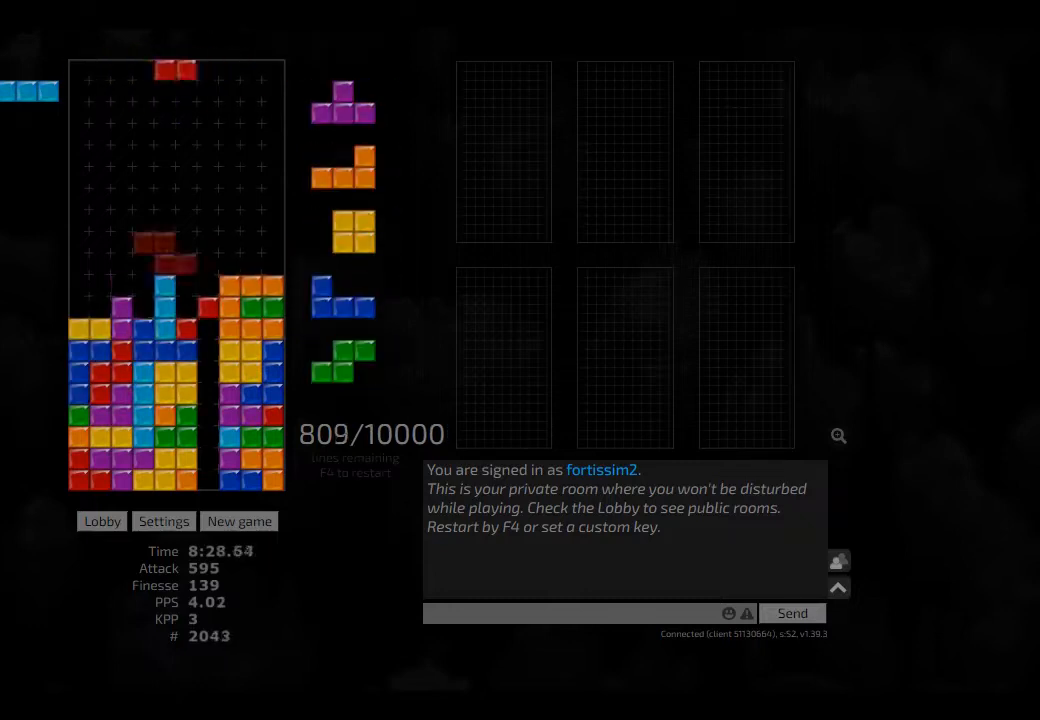
{"keys": ["hd", "right"], "events": [[125, "ccw", "down"], [125, "hd", "up"], [208, "ccw", "up"], [208, "left", "down"], [250, "hd", "down"], [333, "cw", "down"], [375, "hd", "up"], [417, "cw", "up"], [417, "hd", "down"], [417, "left", "up"], [500, "right", "down"]]}
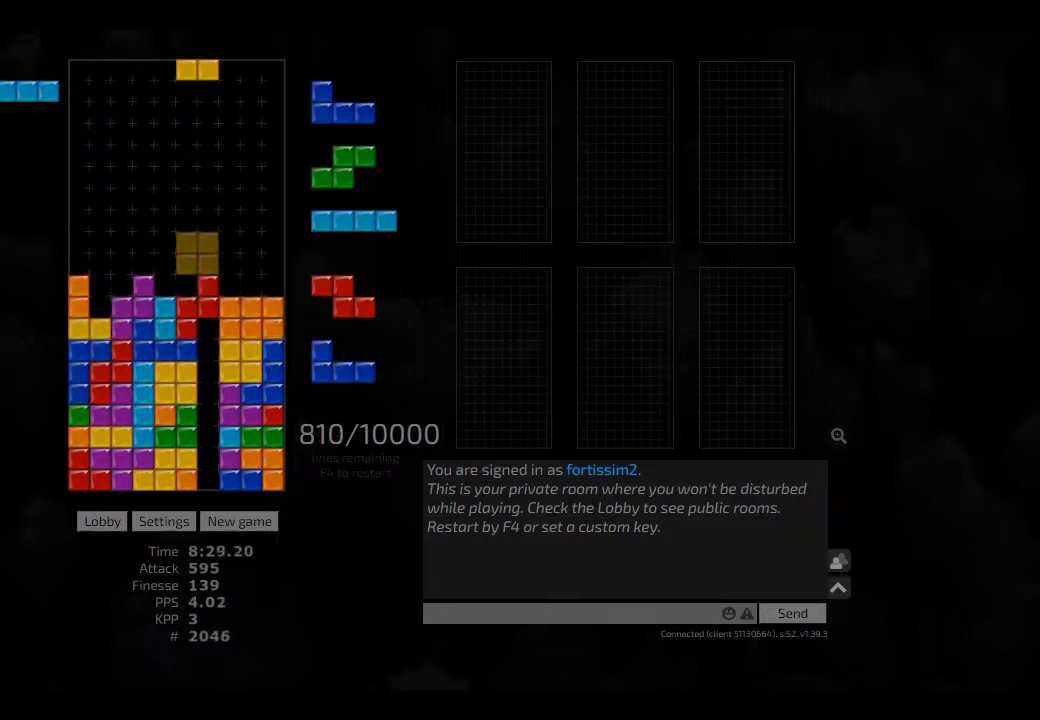
{"keys": [], "events": [[42, "hd", "up"], [125, "hd", "down"], [250, "right", "up"], [417, "hd", "up"], [458, "hd", "down"], [458, "right", "down"], [500, "hd", "up"], [500, "right", "up"]]}
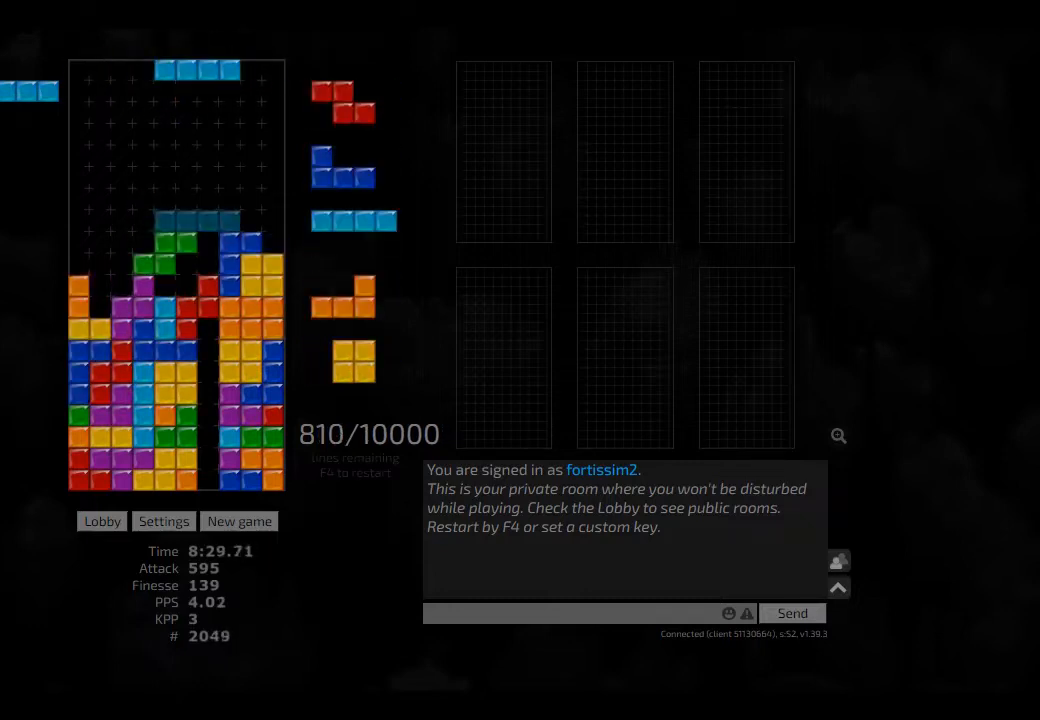
{"keys": [], "events": [[125, "hd", "down"], [208, "right", "down"], [250, "cw", "down"], [250, "hd", "up"], [375, "cw", "up"], [375, "right", "up"]]}
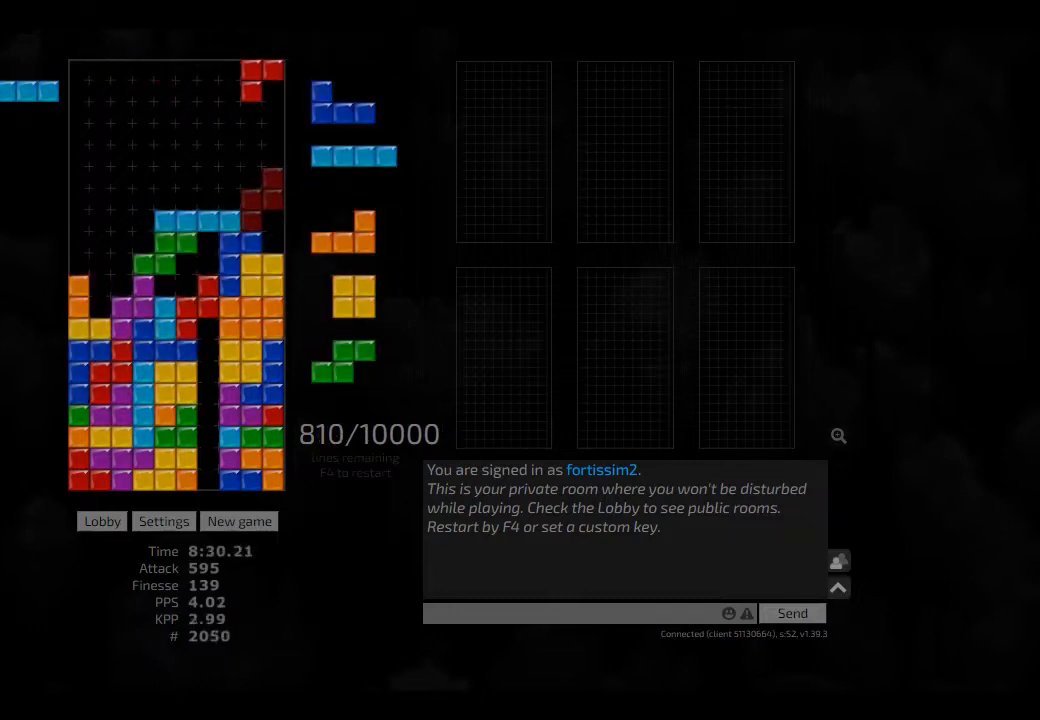
{"keys": ["cw", "left"], "events": [[250, "hl", "down"], [292, "left", "down"], [375, "hl", "up"], [417, "cw", "down"]]}
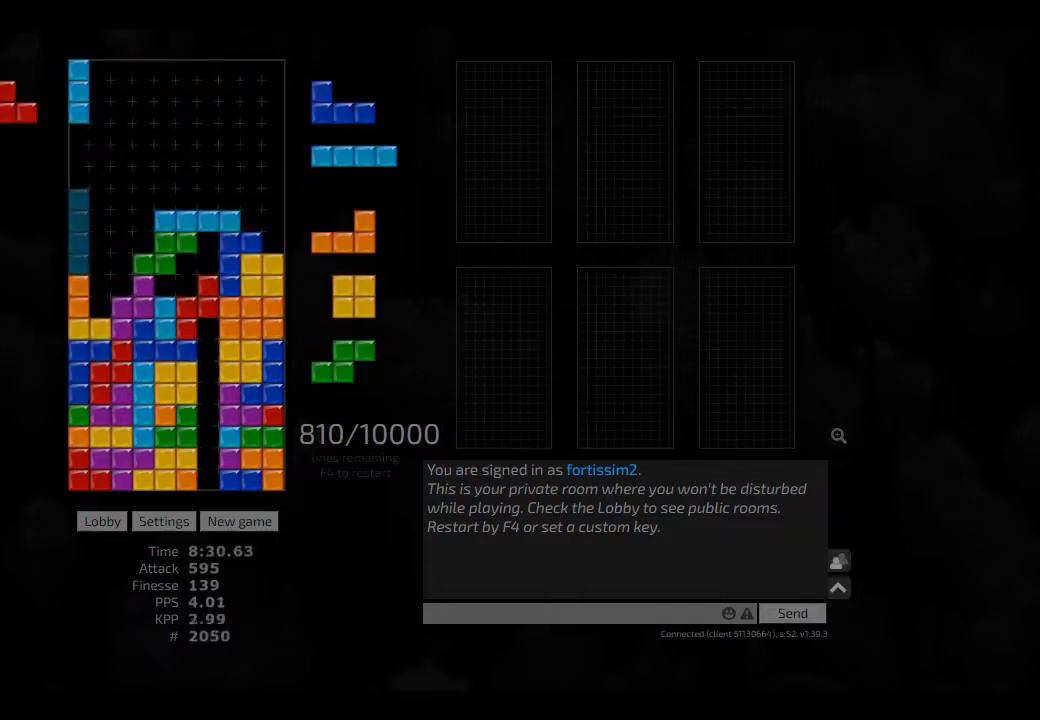
{"keys": ["cw", "right"], "events": [[83, "cw", "up"], [83, "hd", "down"], [125, "hl", "down"], [208, "hd", "up"], [208, "left", "up"], [250, "cw", "down"], [250, "hl", "up"], [292, "cw", "up"], [375, "hd", "down"], [458, "cw", "down"], [458, "hd", "up"], [458, "right", "down"]]}
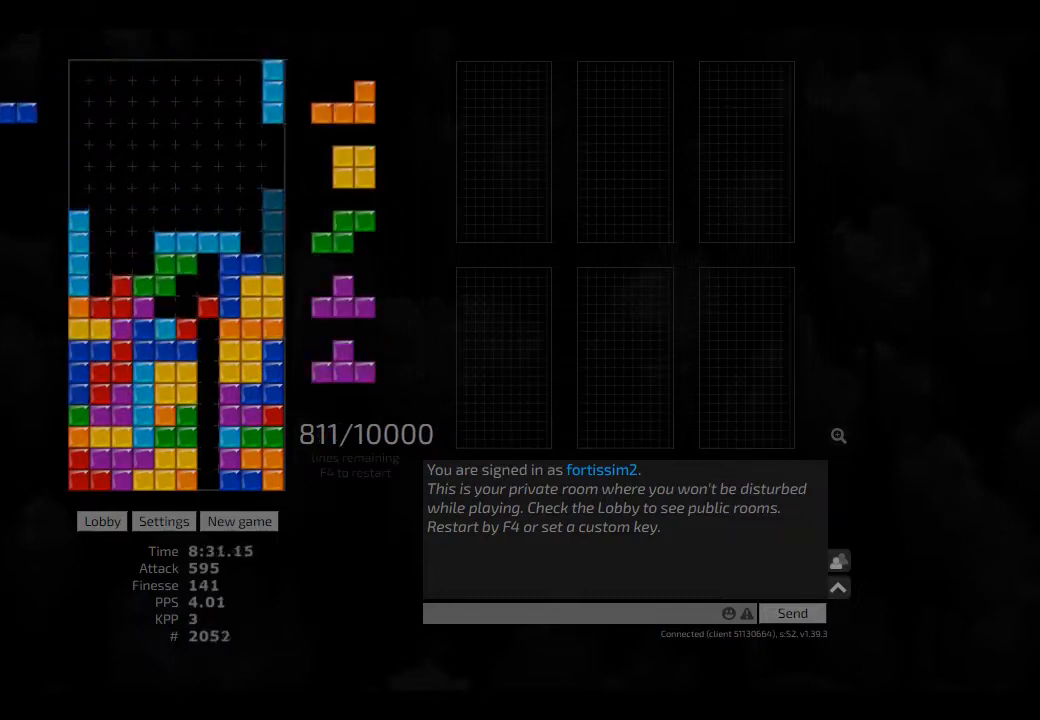
{"keys": ["left", "right"], "events": [[83, "cw", "up"], [83, "hd", "down"], [83, "right", "up"], [125, "left", "down"], [250, "hd", "up"], [250, "right", "down"], [333, "hd", "down"], [333, "left", "up"], [333, "right", "up"], [375, "hl", "down"], [417, "left", "down"], [500, "hd", "up"], [500, "hl", "up"], [500, "right", "down"]]}
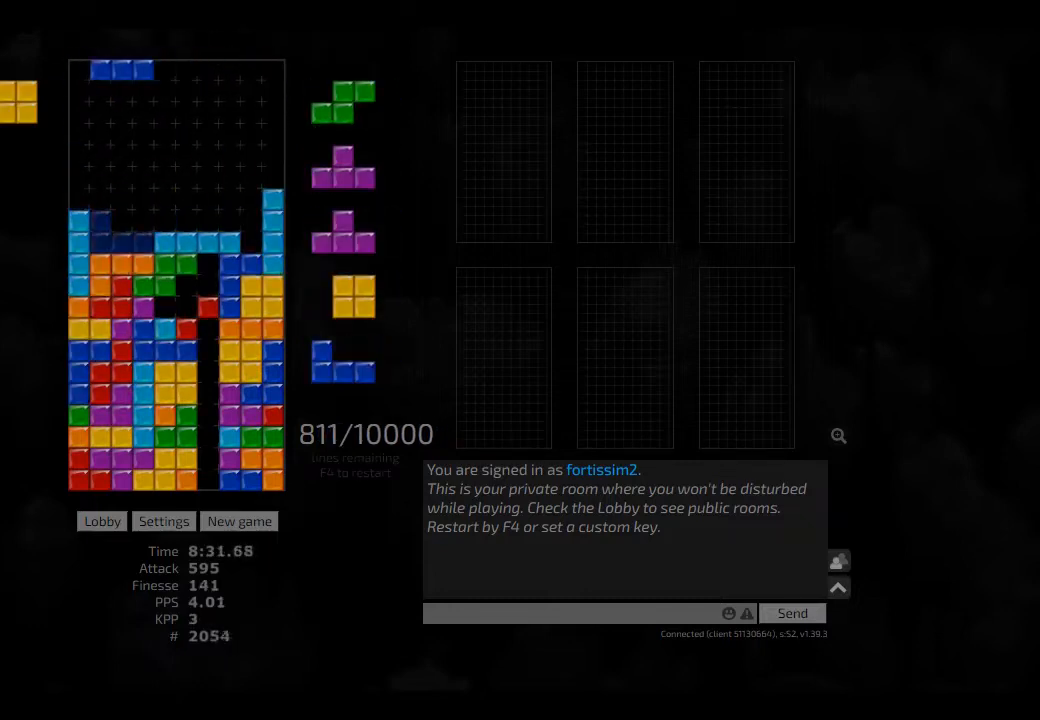
{"keys": ["right"], "events": [[83, "hd", "down"], [83, "left", "up"], [83, "right", "up"], [167, "hl", "down"], [208, "left", "down"], [250, "hd", "up"], [292, "hl", "up"], [292, "left", "up"], [375, "hd", "down"], [417, "right", "down"], [500, "hd", "up"]]}
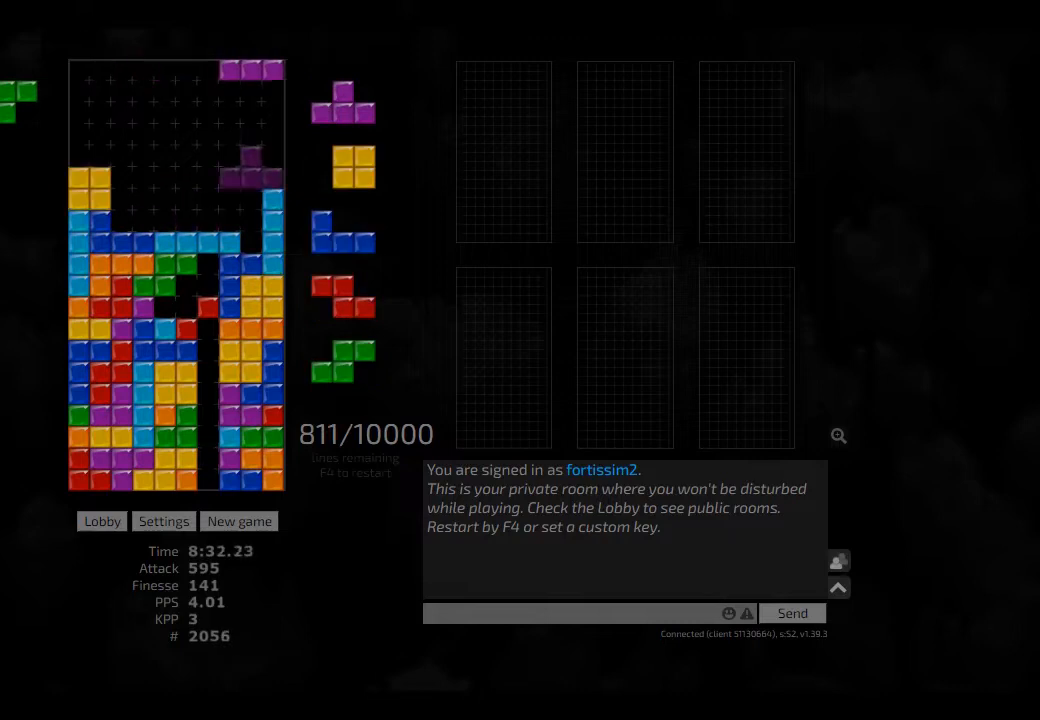
{"keys": ["hd"], "events": [[42, "right", "up"], [83, "ccw", "down"], [125, "hd", "down"], [167, "ccw", "up"], [167, "hl", "down"], [250, "hd", "up"], [250, "hl", "up"], [292, "hd", "down"], [417, "hd", "up"], [500, "hd", "down"]]}
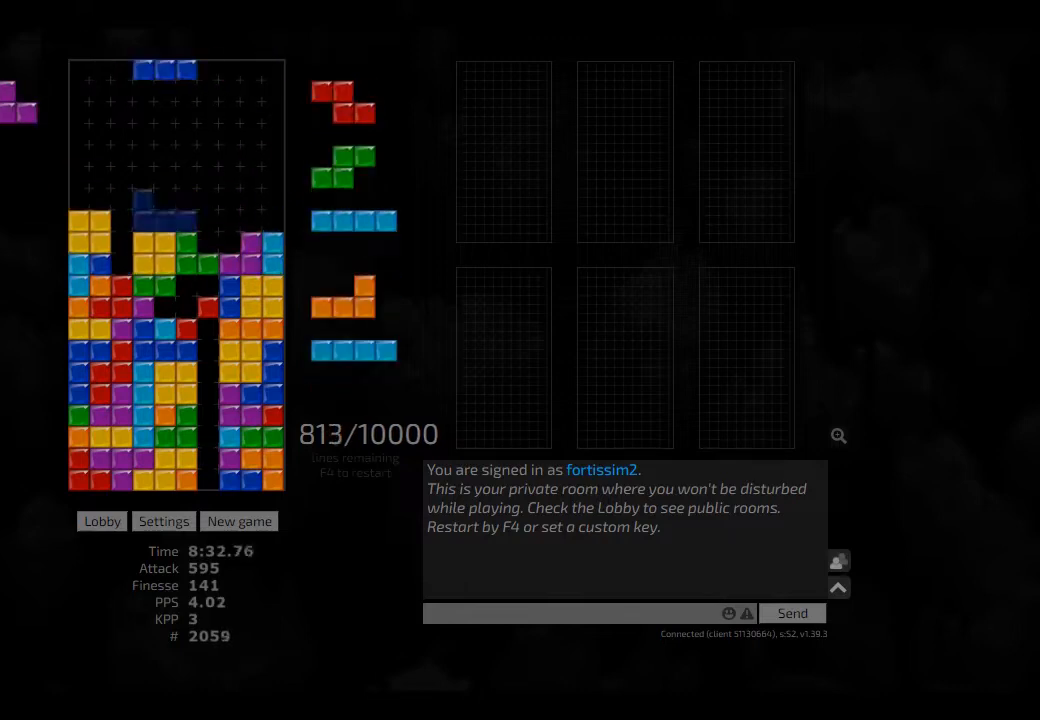
{"keys": [], "events": [[83, "cw", "down"], [83, "left", "down"], [125, "cw", "up"], [125, "hd", "up"], [125, "left", "up"], [292, "hd", "down"], [375, "cw", "down"], [375, "right", "down"], [417, "cw", "up"], [417, "hd", "up"], [417, "right", "up"]]}
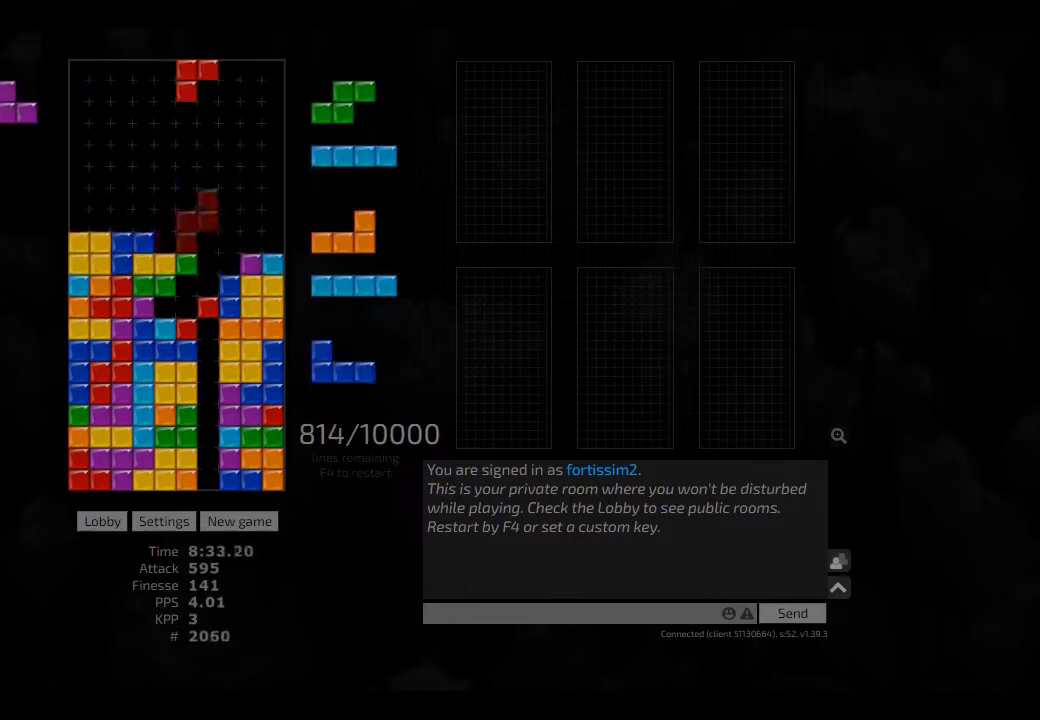
{"keys": [], "events": [[42, "right", "down"], [83, "right", "up"], [125, "hd", "down"], [125, "hl", "down"], [292, "hd", "up"], [292, "hl", "up"], [333, "hd", "down"], [417, "hl", "down"], [417, "right", "down"], [500, "hd", "up"], [500, "hl", "up"], [500, "right", "up"]]}
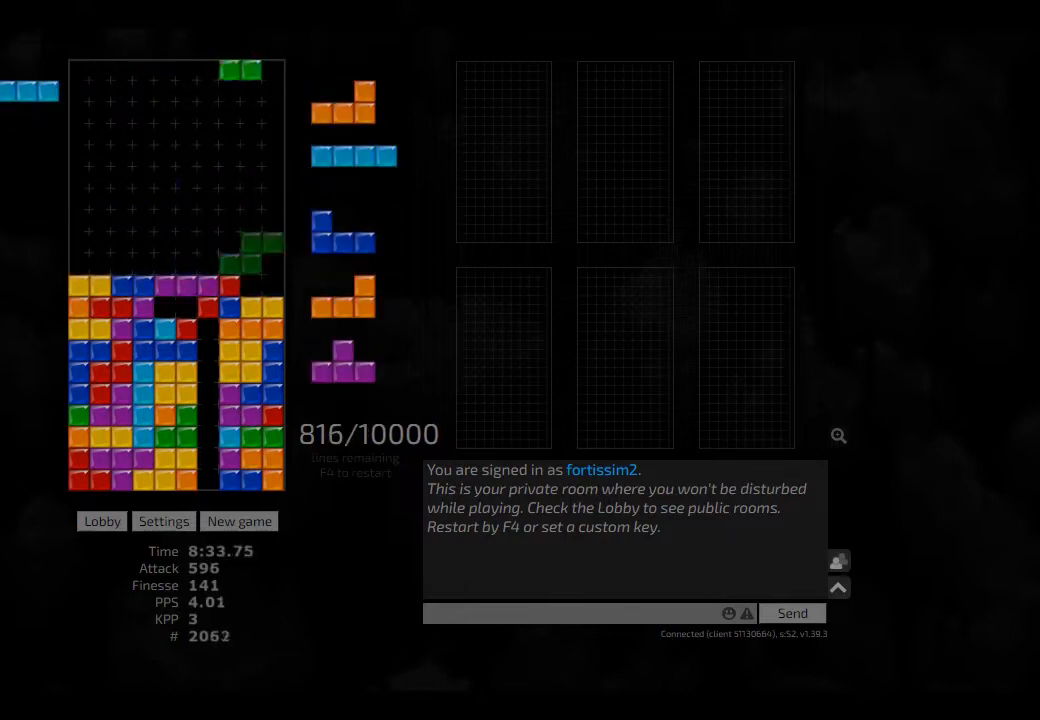
{"keys": ["left"], "events": [[42, "ccw", "down"], [83, "ccw", "up"], [83, "hd", "down"], [167, "ccw", "down"], [167, "right", "down"], [208, "hd", "up"], [250, "ccw", "up"], [292, "right", "up"], [375, "hd", "down"], [375, "left", "down"], [417, "hd", "up"]]}
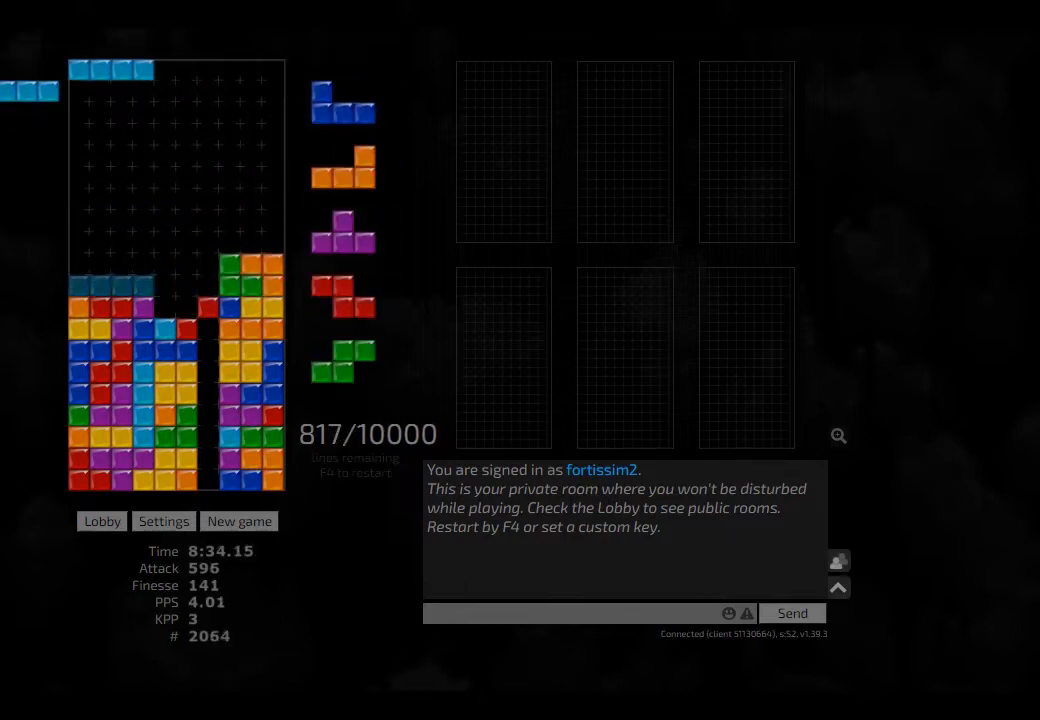
{"keys": [], "events": [[42, "hd", "down"], [83, "hd", "up"], [125, "left", "up"], [250, "hd", "down"], [333, "hd", "up"], [333, "right", "down"], [375, "right", "up"]]}
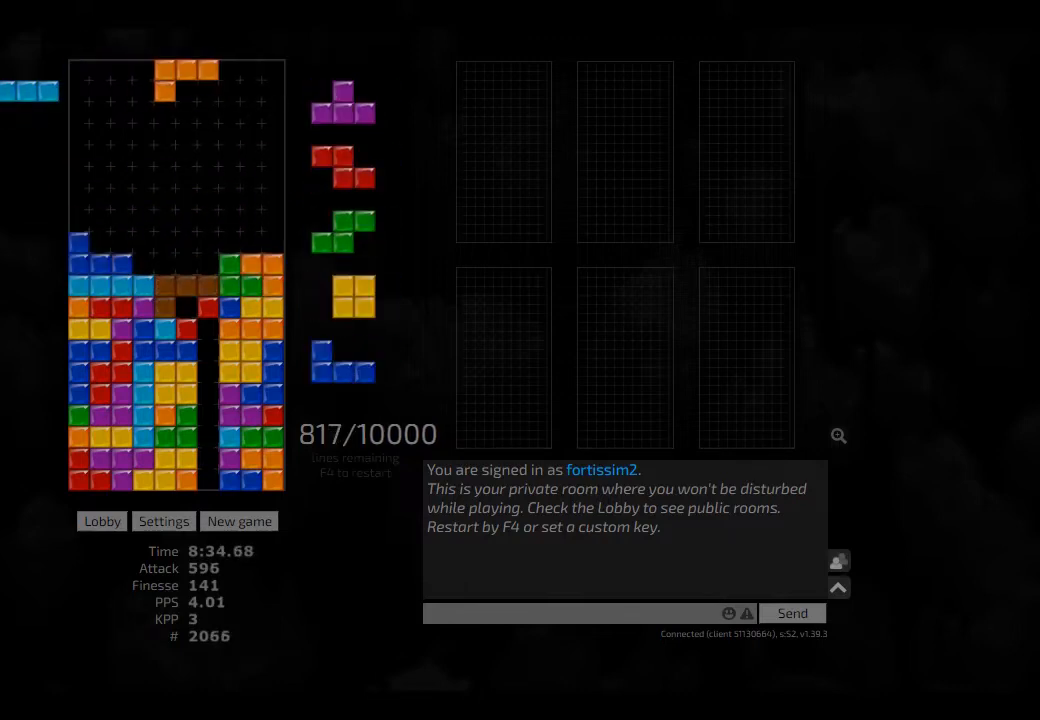
{"keys": ["hd", "left"], "events": [[42, "hd", "down"], [125, "hd", "up"], [250, "ccw", "down"], [250, "hd", "down"], [292, "hd", "up"], [333, "ccw", "up"], [333, "hd", "down"], [417, "left", "down"]]}
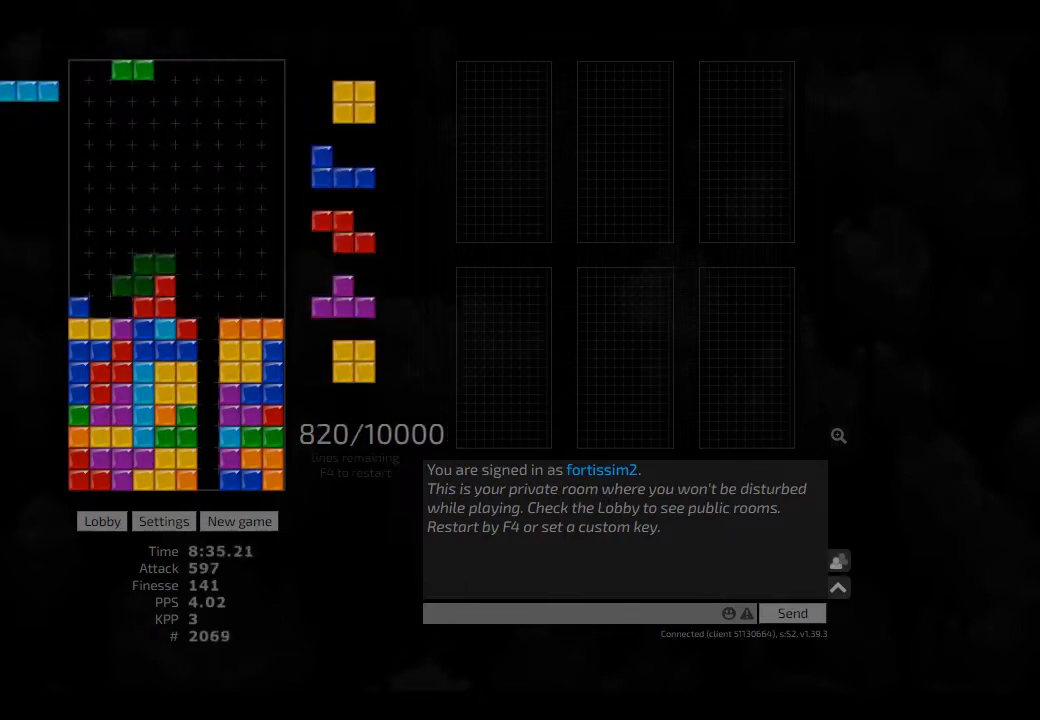
{"keys": ["right"], "events": [[42, "hd", "up"], [42, "right", "down"], [83, "hd", "down"], [83, "left", "up"], [83, "right", "up"], [167, "left", "down"], [208, "hd", "up"], [250, "left", "up"], [292, "hd", "down"], [333, "right", "down"], [375, "hd", "up"]]}
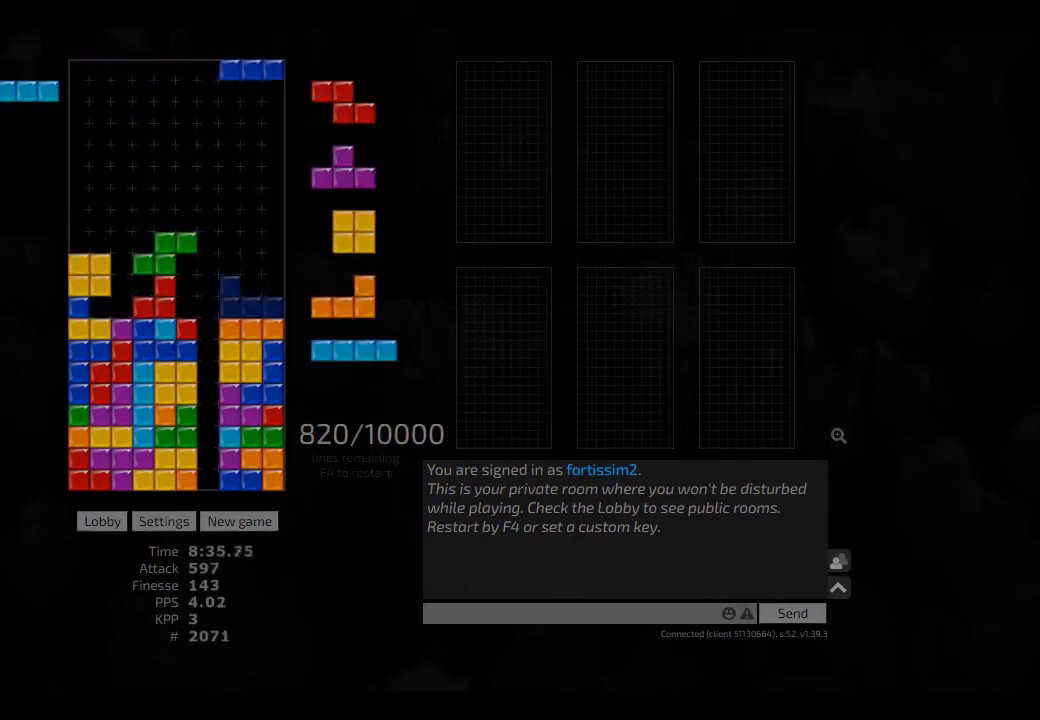
{"keys": ["hd", "hl"], "events": [[42, "hd", "down"], [83, "hd", "up"], [167, "right", "up"], [417, "hd", "down"], [458, "hl", "down"]]}
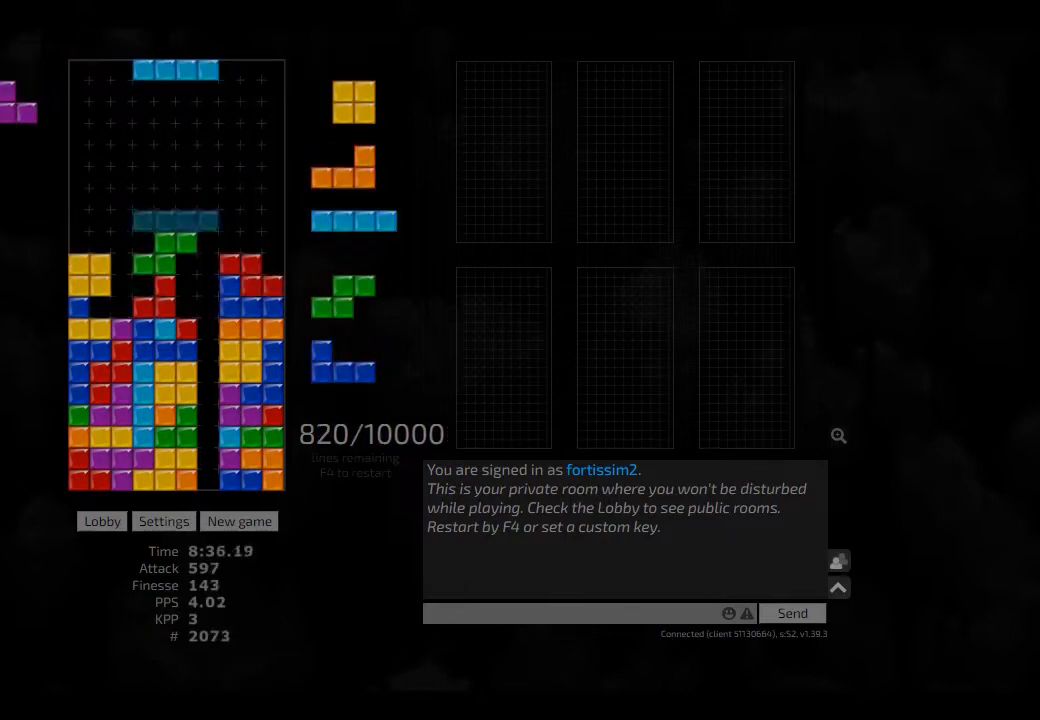
{"keys": [], "events": [[83, "hd", "up"], [83, "hl", "up"], [208, "hd", "down"], [250, "hl", "down"], [292, "right", "down"], [333, "hd", "up"], [417, "hl", "up"], [417, "left", "down"], [417, "right", "up"], [458, "left", "up"]]}
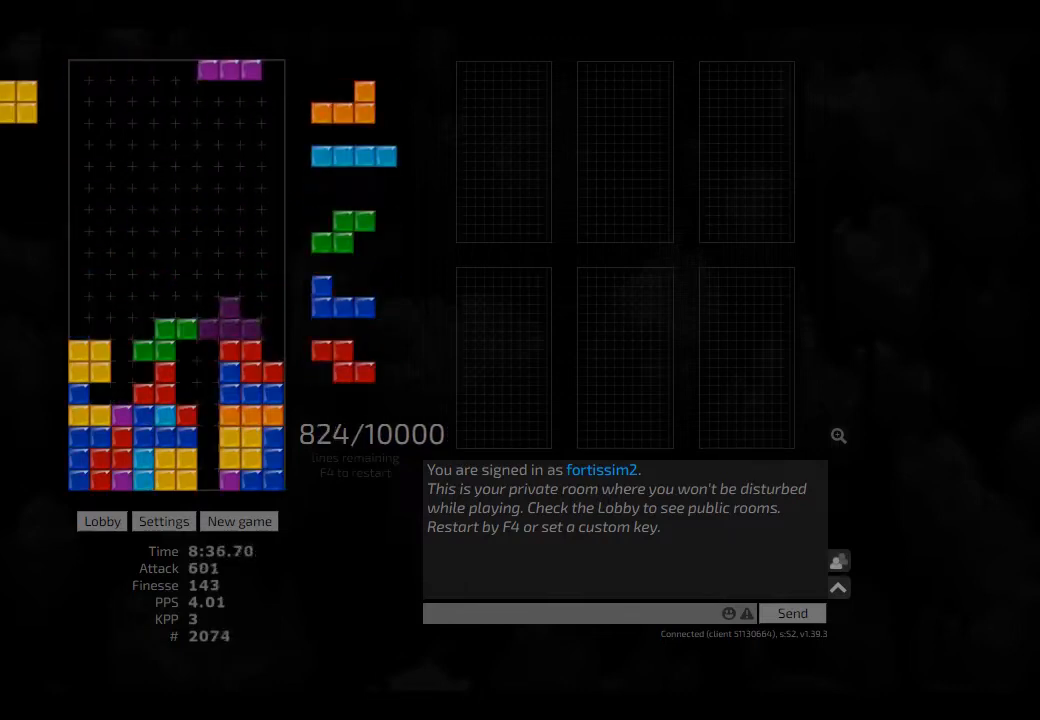
{"keys": ["hd"], "events": [[42, "hd", "down"], [83, "hl", "down"], [83, "left", "down"], [125, "hd", "up"], [167, "hl", "up"], [250, "hd", "down"], [250, "hl", "down"], [250, "left", "up"], [292, "right", "down"], [375, "ccw", "down"], [375, "hd", "up"], [375, "hl", "up"], [417, "ccw", "up"], [458, "right", "up"], [500, "hd", "down"]]}
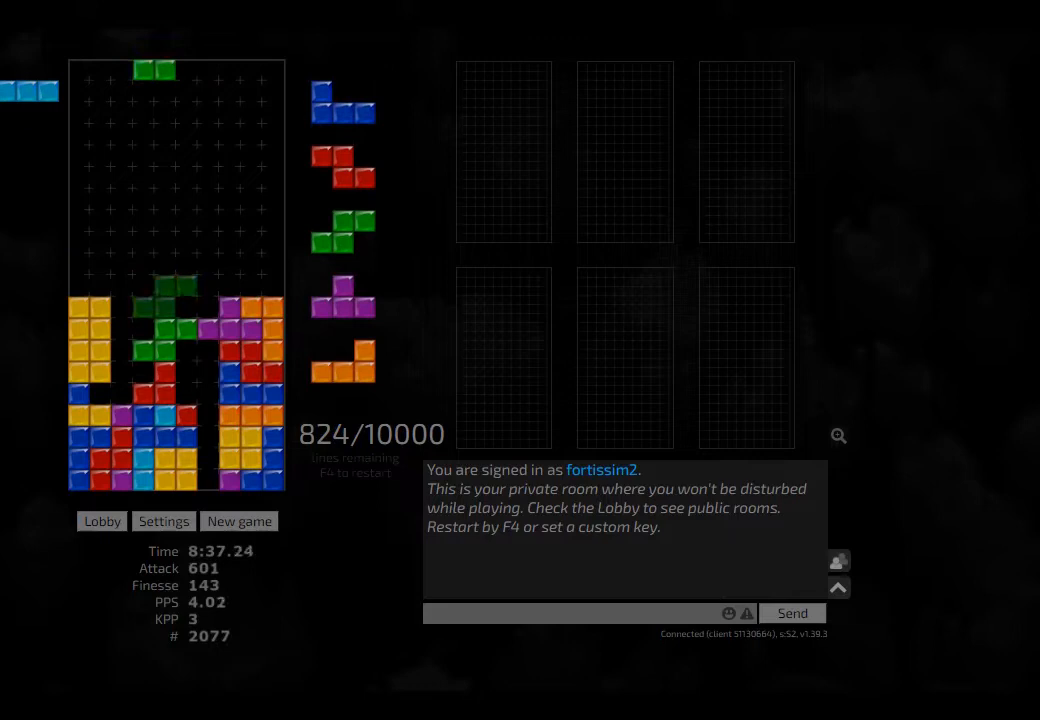
{"keys": [], "events": [[42, "hl", "down"], [42, "left", "down"], [125, "hd", "up"], [167, "hl", "up"], [167, "left", "up"], [208, "cw", "down"], [250, "cw", "up"], [292, "hd", "down"], [333, "hl", "down"], [417, "ccw", "down"], [417, "hd", "up"], [417, "hl", "up"], [417, "left", "down"], [458, "ccw", "up"], [458, "left", "up"]]}
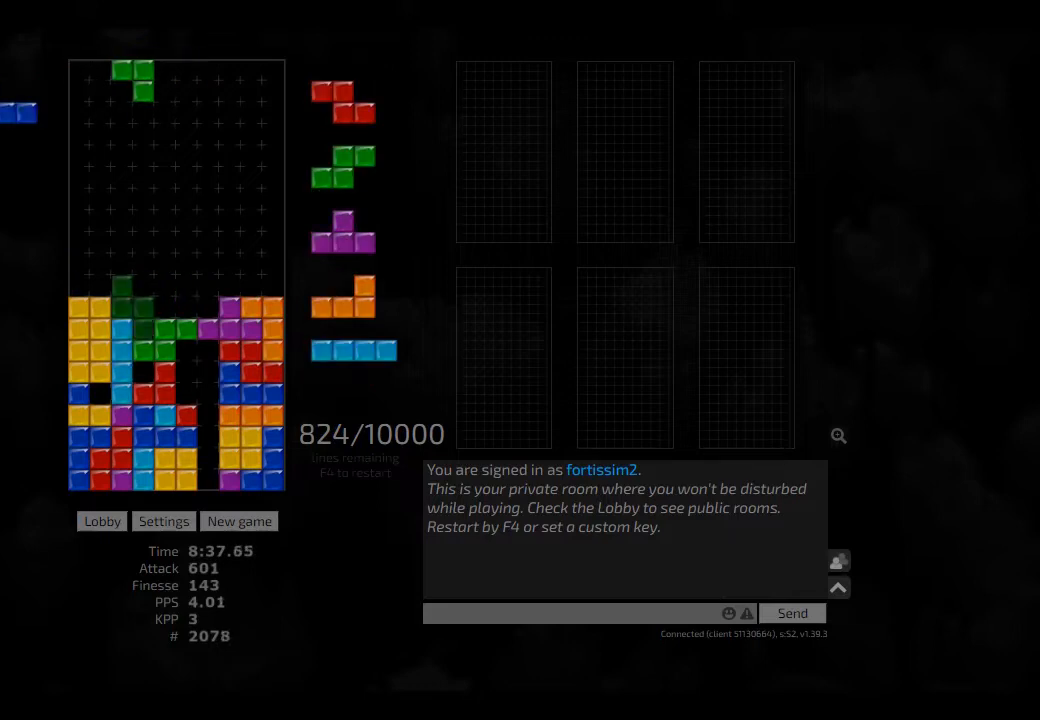
{"keys": ["hd", "hl"], "events": [[83, "hd", "down"], [167, "hd", "up"], [208, "hl", "down"], [250, "cw", "down"], [250, "right", "down"], [333, "cw", "up"], [333, "hl", "up"], [333, "right", "up"], [417, "hd", "down"], [458, "hl", "down"]]}
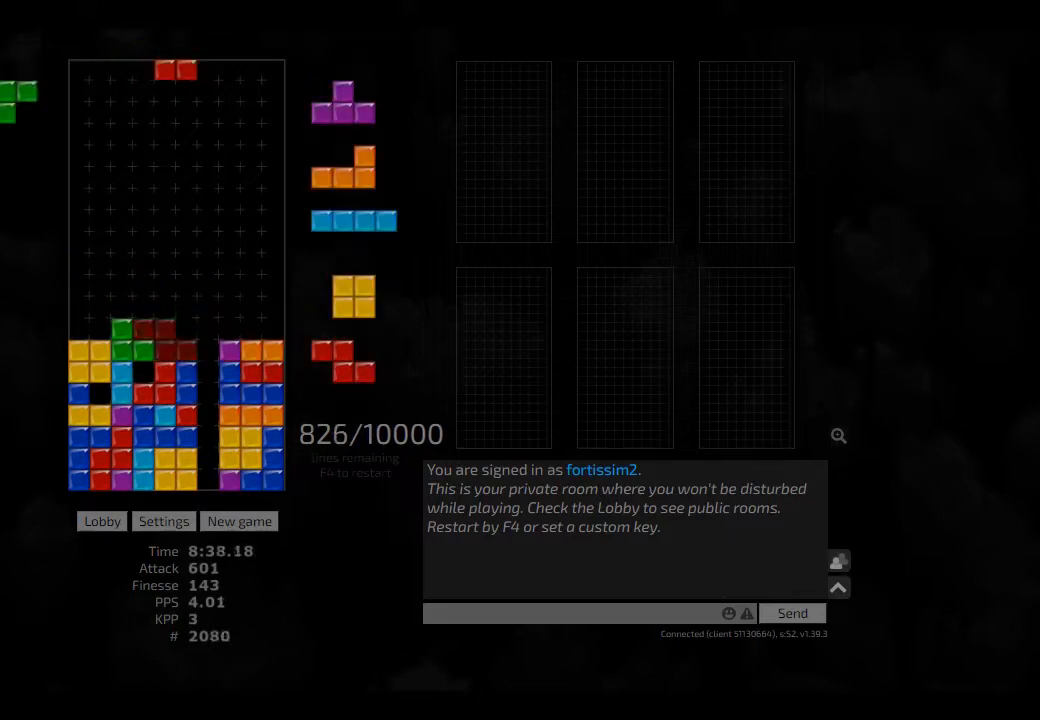
{"keys": ["hd"], "events": [[42, "hd", "up"], [42, "hl", "up"], [125, "hd", "down"], [208, "hl", "down"], [292, "hd", "up"], [292, "right", "down"], [333, "hl", "up"], [333, "right", "up"], [375, "ccw", "down"], [458, "ccw", "up"], [458, "hd", "down"]]}
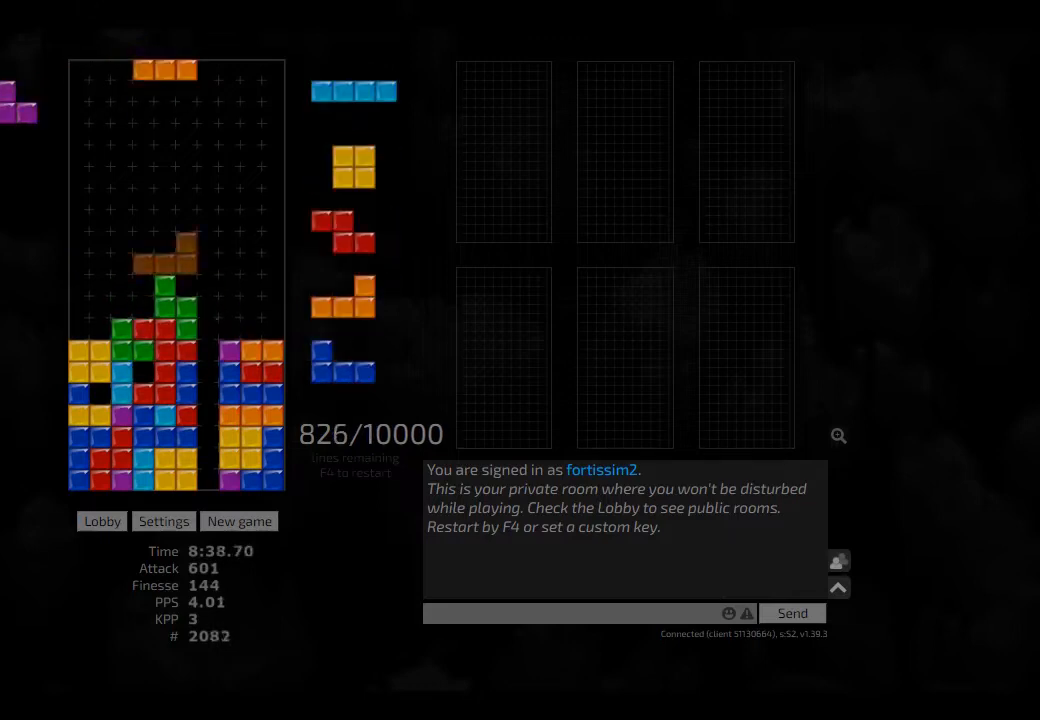
{"keys": [], "events": [[42, "right", "down"], [83, "hd", "up"], [125, "right", "up"], [208, "hd", "down"], [333, "hd", "up"]]}
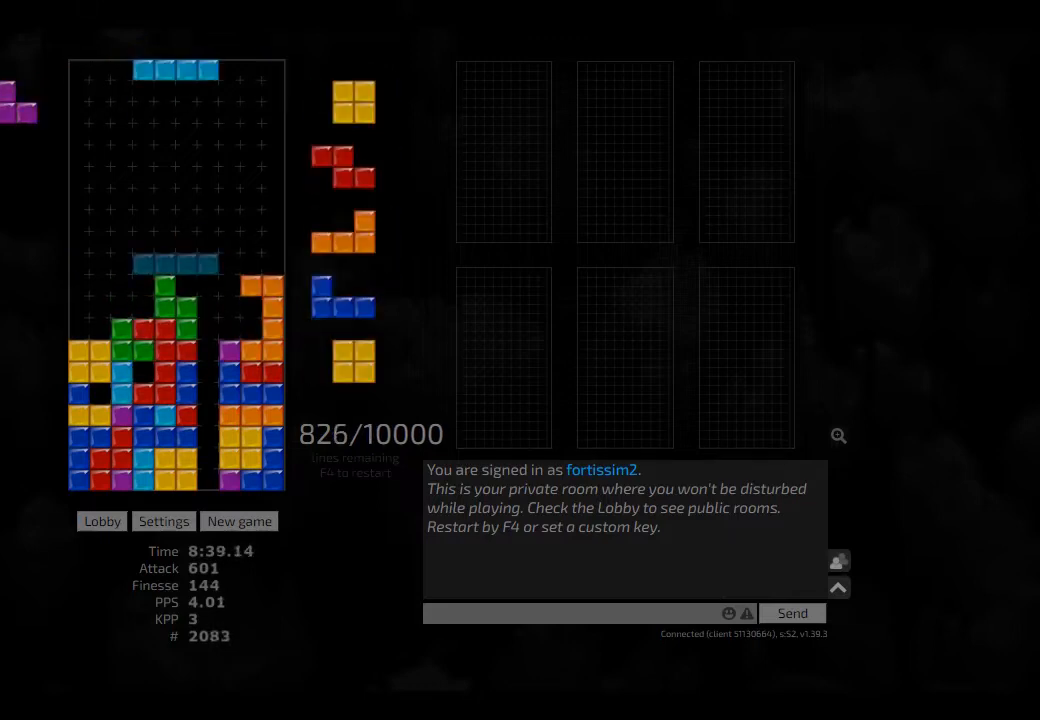
{"keys": ["right", "sd"], "events": [[83, "hl", "down"], [125, "right", "down"], [125, "sd", "down"], [167, "hl", "up"], [167, "right", "up"], [208, "sd", "up"], [292, "right", "down"], [292, "sd", "down"], [333, "ccw", "down"], [417, "ccw", "up"], [417, "right", "up"], [458, "right", "down"]]}
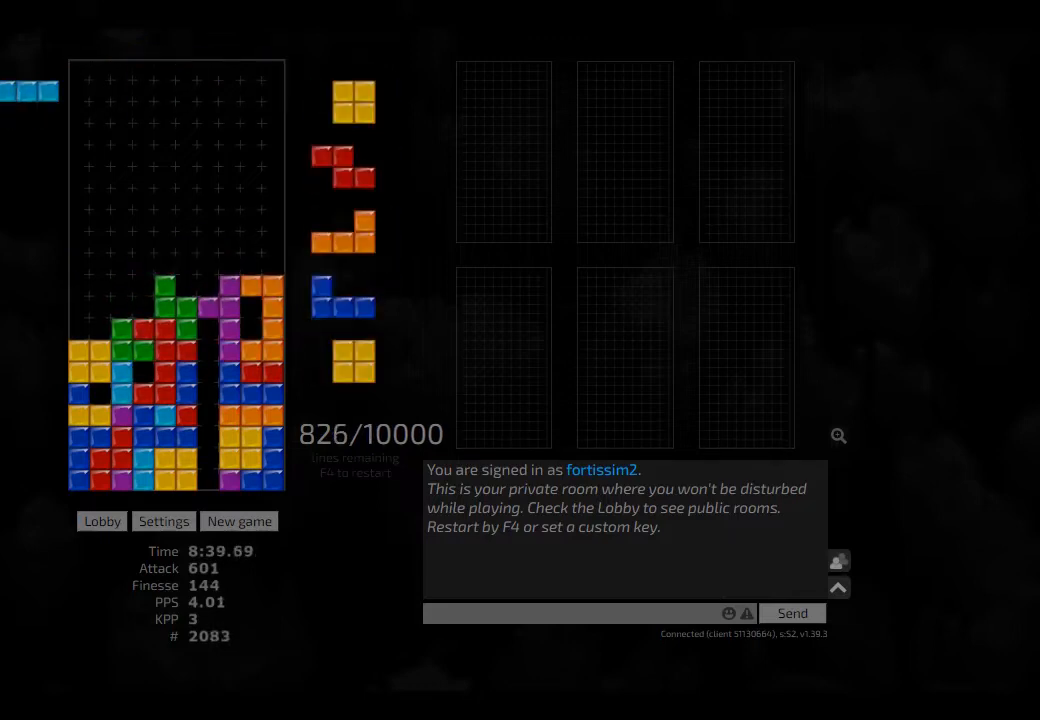
{"keys": ["left"], "events": [[167, "ccw", "down"], [208, "right", "up"], [208, "sd", "up"], [250, "ccw", "up"], [333, "hd", "down"], [417, "hd", "up"], [417, "left", "down"]]}
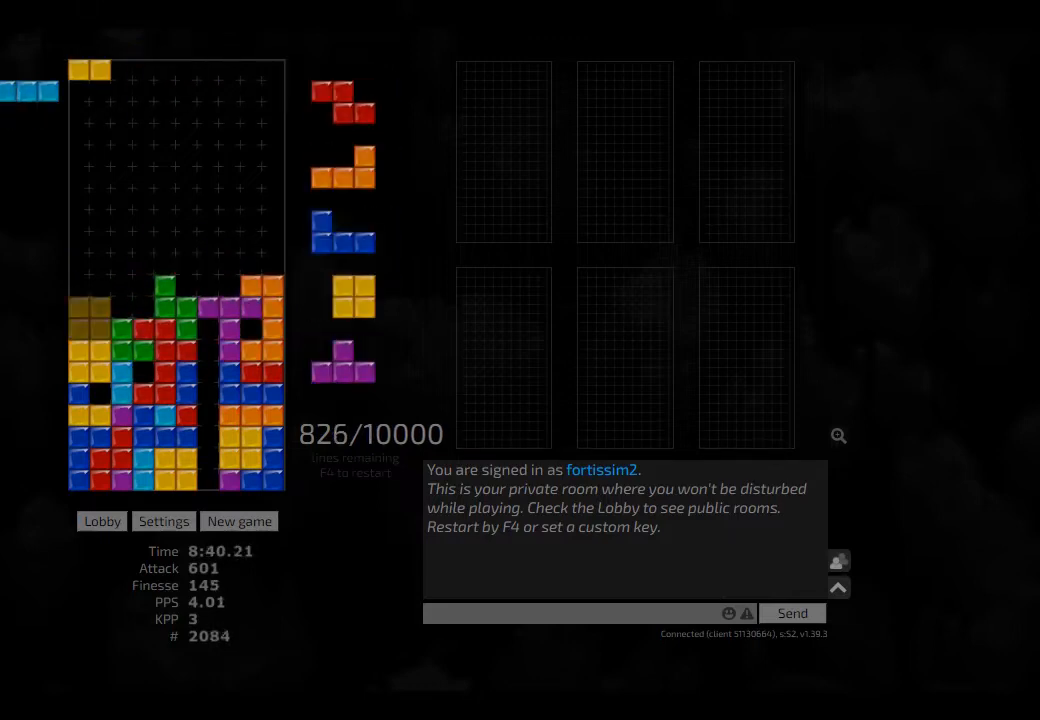
{"keys": ["hd", "right"], "events": [[42, "hd", "down"], [167, "hd", "up"], [167, "left", "up"], [167, "right", "down"], [208, "right", "up"], [250, "hd", "down"], [292, "left", "down"], [375, "hd", "up"], [417, "hd", "down"], [417, "left", "up"], [458, "right", "down"]]}
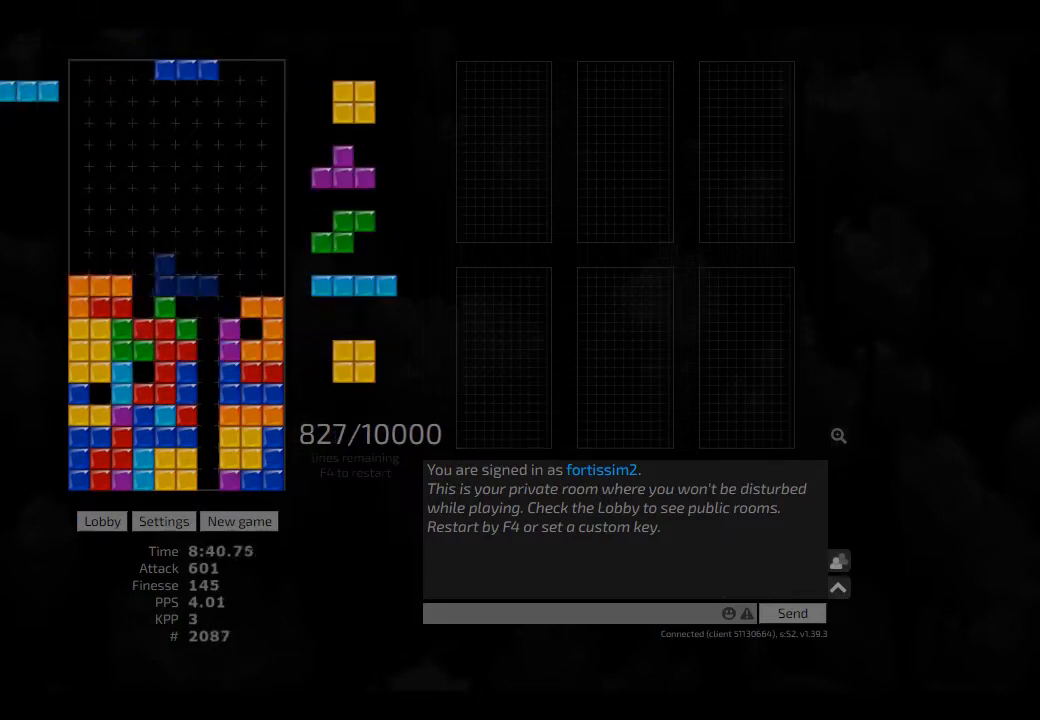
{"keys": [], "events": [[42, "hd", "up"], [42, "right", "up"], [125, "right", "down"], [167, "hd", "down"], [167, "right", "up"], [208, "left", "down"], [250, "hd", "up"], [333, "hd", "down"], [333, "left", "up"], [458, "hd", "up"]]}
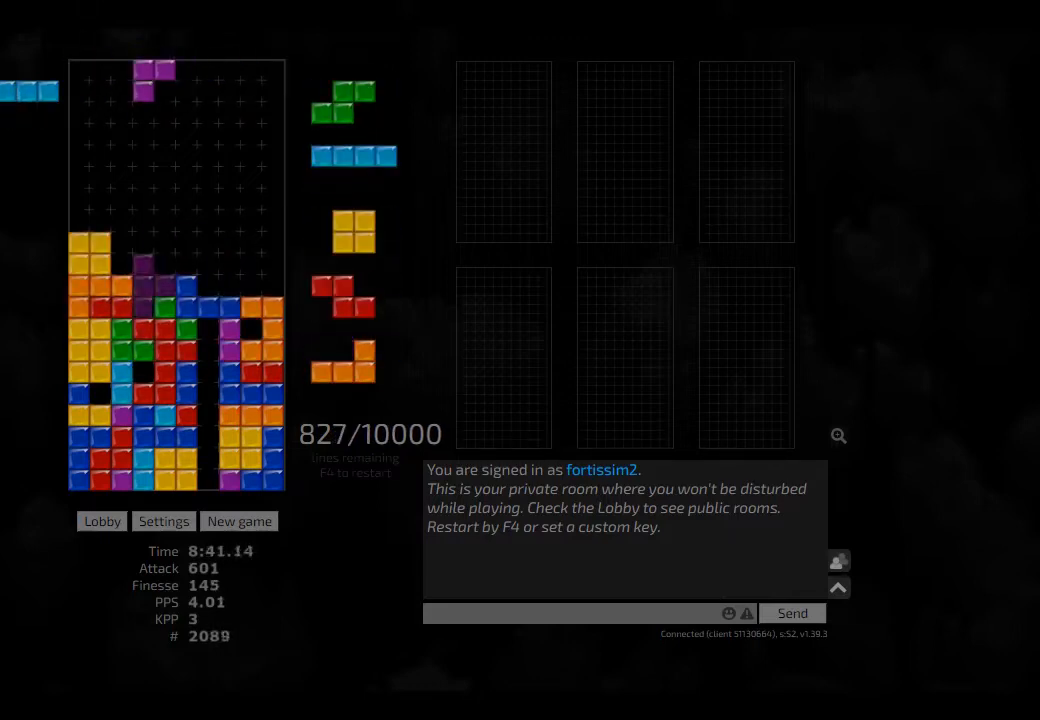
{"keys": ["hd"], "events": [[42, "hd", "down"], [83, "hd", "up"], [83, "right", "down"], [125, "right", "up"], [167, "ccw", "down"], [250, "ccw", "up"], [250, "hd", "down"], [250, "right", "down"], [292, "cw", "down"], [375, "hd", "up"], [417, "cw", "up"], [417, "right", "up"], [458, "hd", "down"]]}
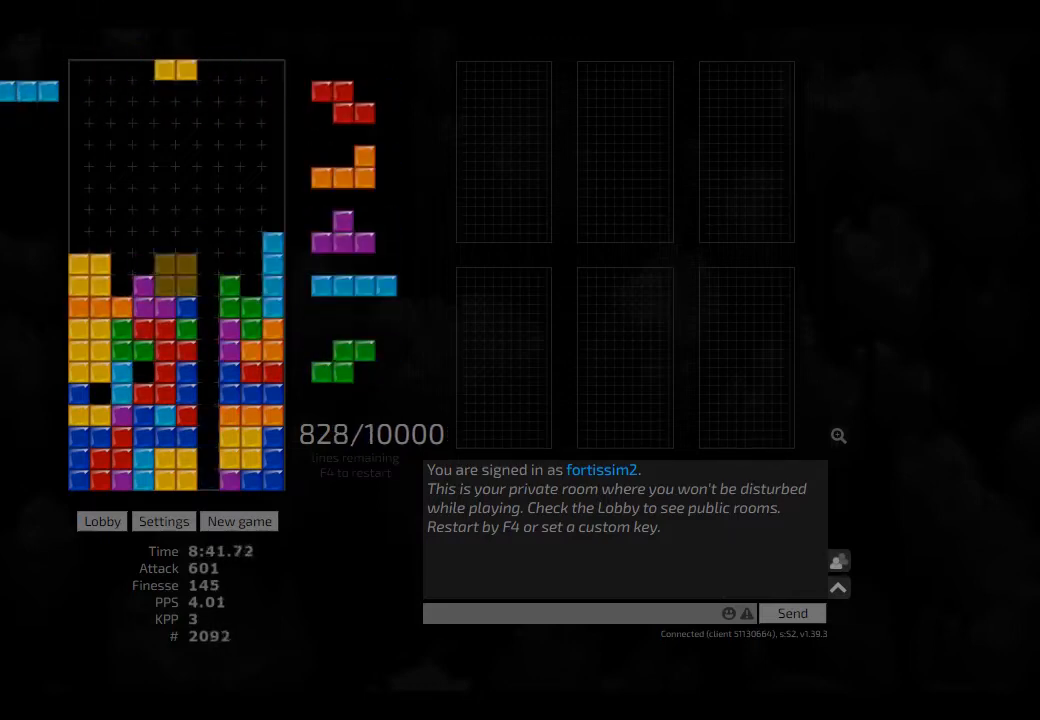
{"keys": ["cw", "right"], "events": [[42, "hd", "up"], [208, "hl", "down"], [333, "hl", "up"], [417, "cw", "down"], [417, "right", "down"]]}
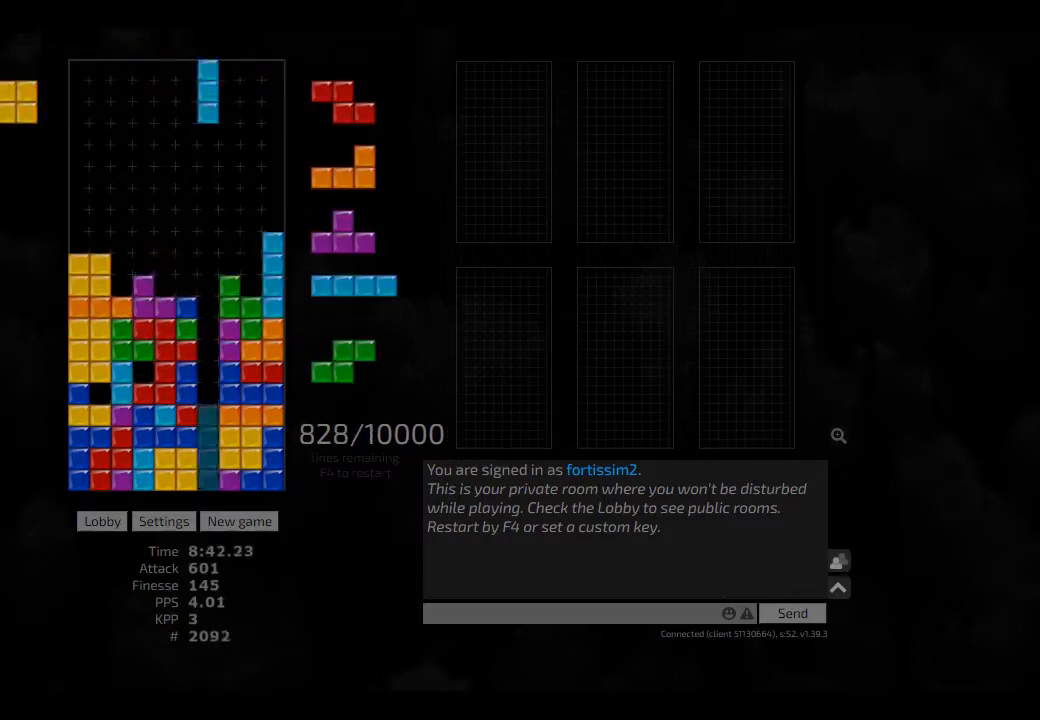
{"keys": ["hd"], "events": [[42, "cw", "up"], [42, "right", "up"], [83, "hd", "down"], [83, "hl", "down"], [208, "hd", "up"], [208, "hl", "up"], [292, "hd", "down"], [333, "hl", "down"], [375, "ccw", "down"], [375, "left", "down"], [417, "ccw", "up"], [417, "hd", "up"], [417, "hl", "up"], [417, "left", "up"], [458, "hd", "down"]]}
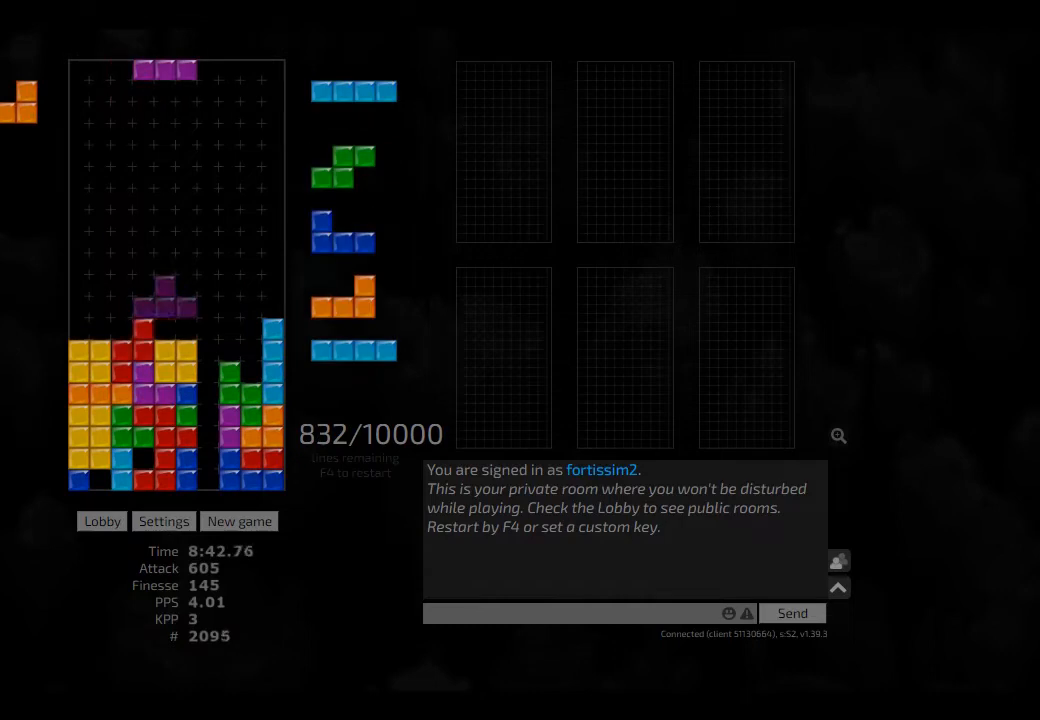
{"keys": ["ccw"], "events": [[83, "hd", "up"], [83, "hl", "down"], [83, "left", "down"], [208, "hl", "up"], [208, "left", "up"], [250, "hd", "down"], [292, "hl", "down"], [292, "right", "down"], [375, "hd", "up"], [458, "ccw", "down"], [458, "hl", "up"], [458, "right", "up"]]}
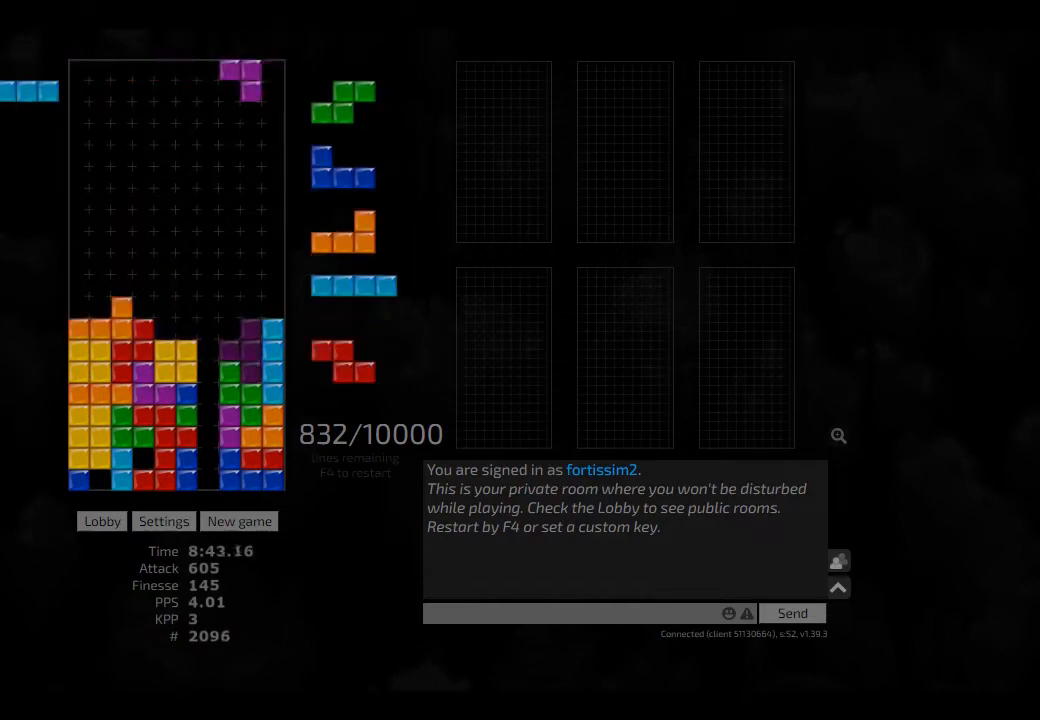
{"keys": ["hd"], "events": [[42, "ccw", "up"], [42, "hd", "down"], [83, "hl", "down"], [167, "cw", "down"], [167, "hd", "up"], [167, "right", "down"], [250, "cw", "up"], [250, "hl", "up"], [250, "right", "up"], [292, "hd", "down"], [333, "hl", "down"], [417, "ccw", "down"], [417, "hd", "up"], [417, "hl", "up"], [458, "ccw", "up"], [500, "hd", "down"]]}